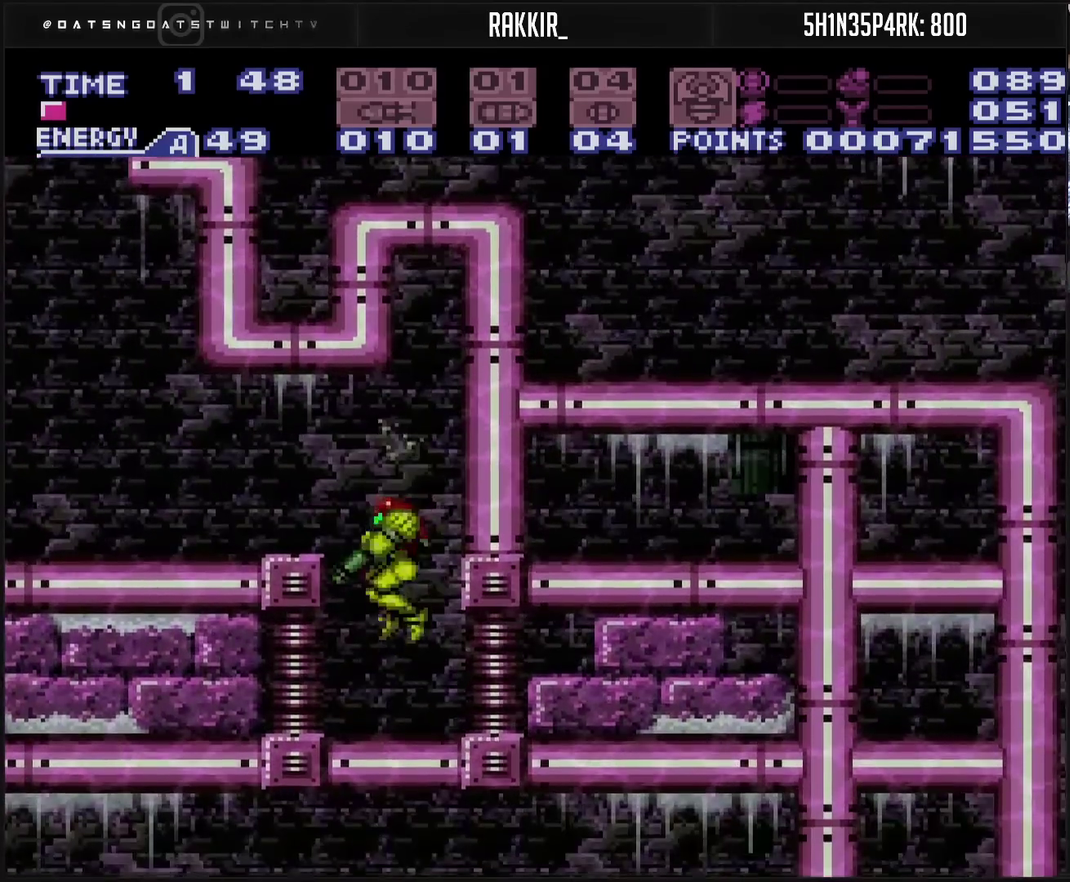
Gameplay with a controller (PlayStation layout); each line is a JSON object with the inputs held at the frame after it. "events" lists button and stick changes between this image and that frame as [ms after this image, input, new state], when the widget could be followed in between. Not read: L2 L3 R2 R3.
{"buttons": ["CROSS", "DPAD_LEFT"], "events": [[183, "DPAD_RIGHT", "down"], [317, "DPAD_LEFT", "down"], [317, "DPAD_RIGHT", "up"]]}
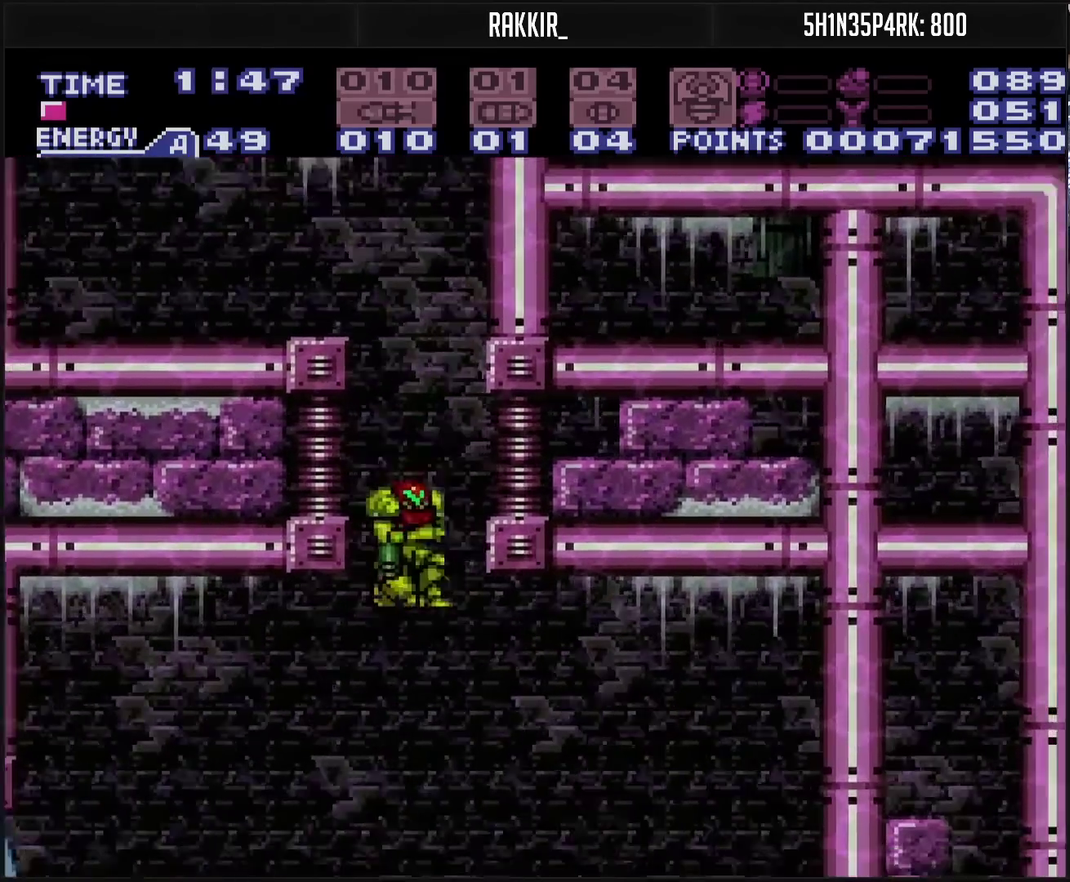
{"buttons": ["CROSS", "DPAD_LEFT"], "events": [[433, "TRIANGLE", "down"], [500, "TRIANGLE", "up"]]}
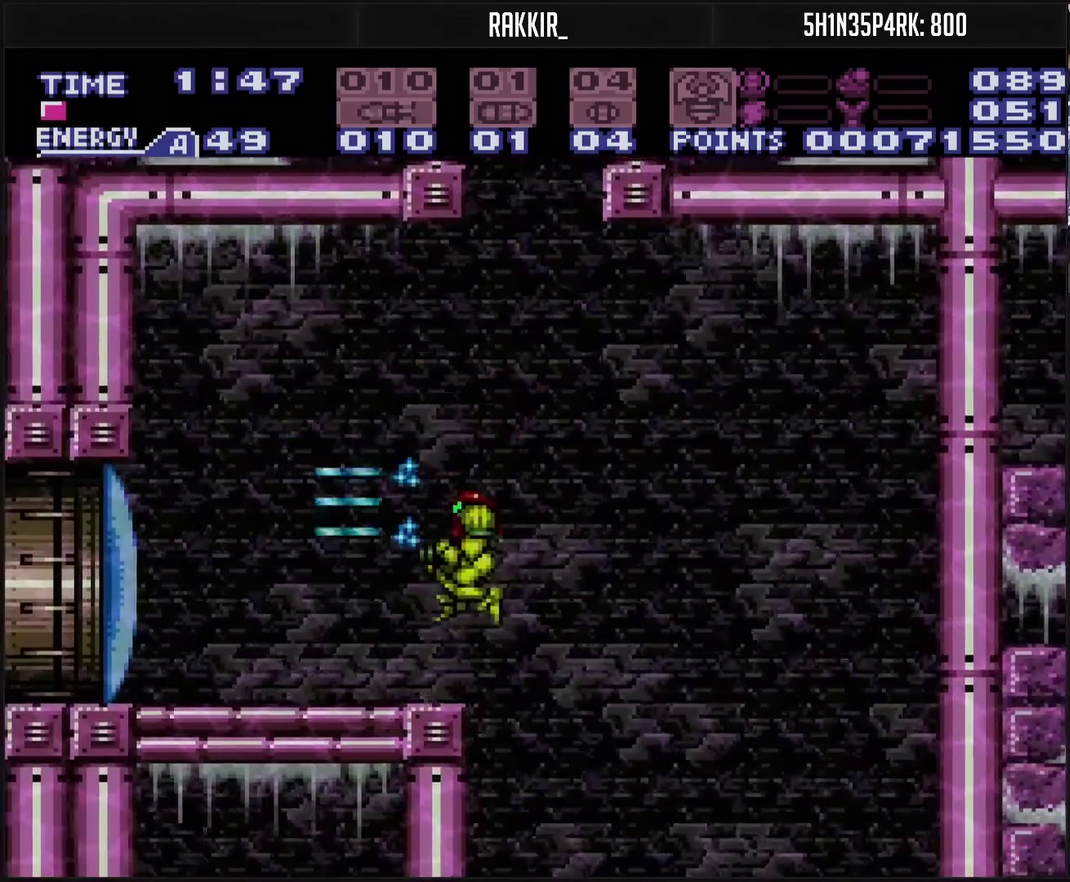
{"buttons": ["CROSS", "DPAD_LEFT"], "events": [[283, "CIRCLE", "down"], [400, "CIRCLE", "up"]]}
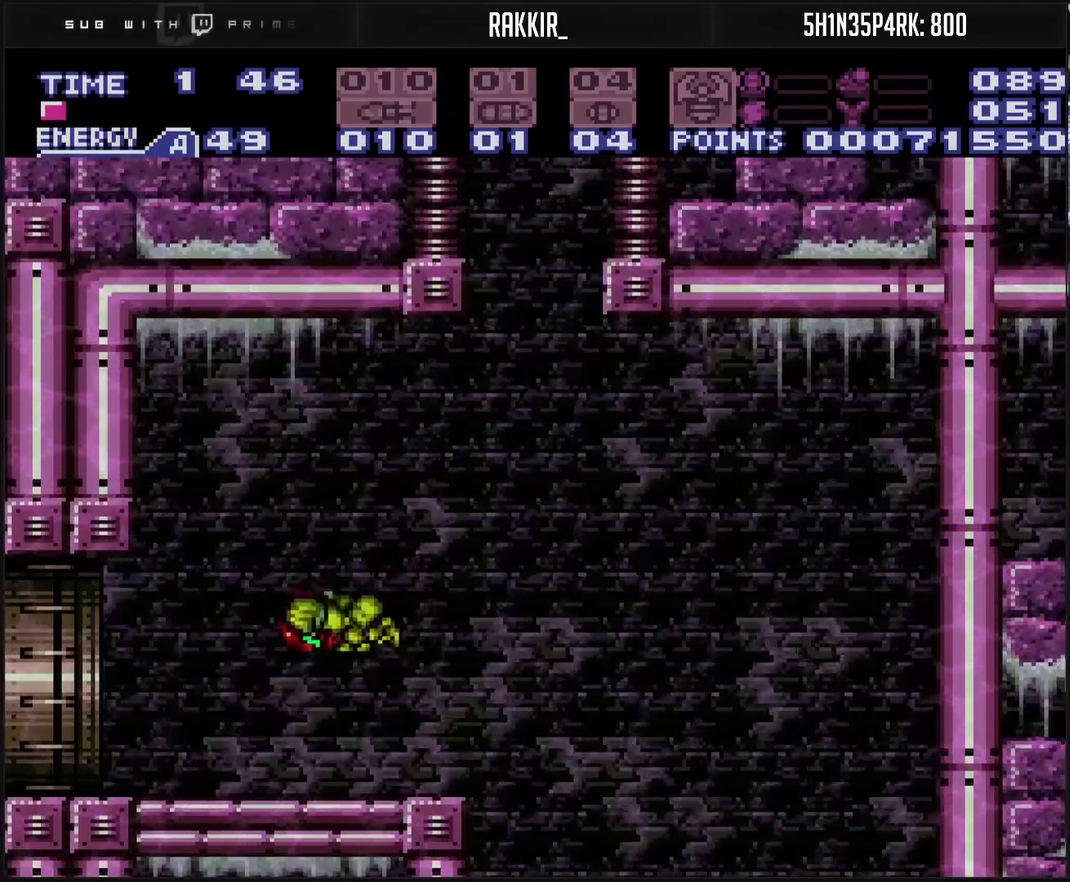
{"buttons": ["CROSS", "DPAD_LEFT"], "events": []}
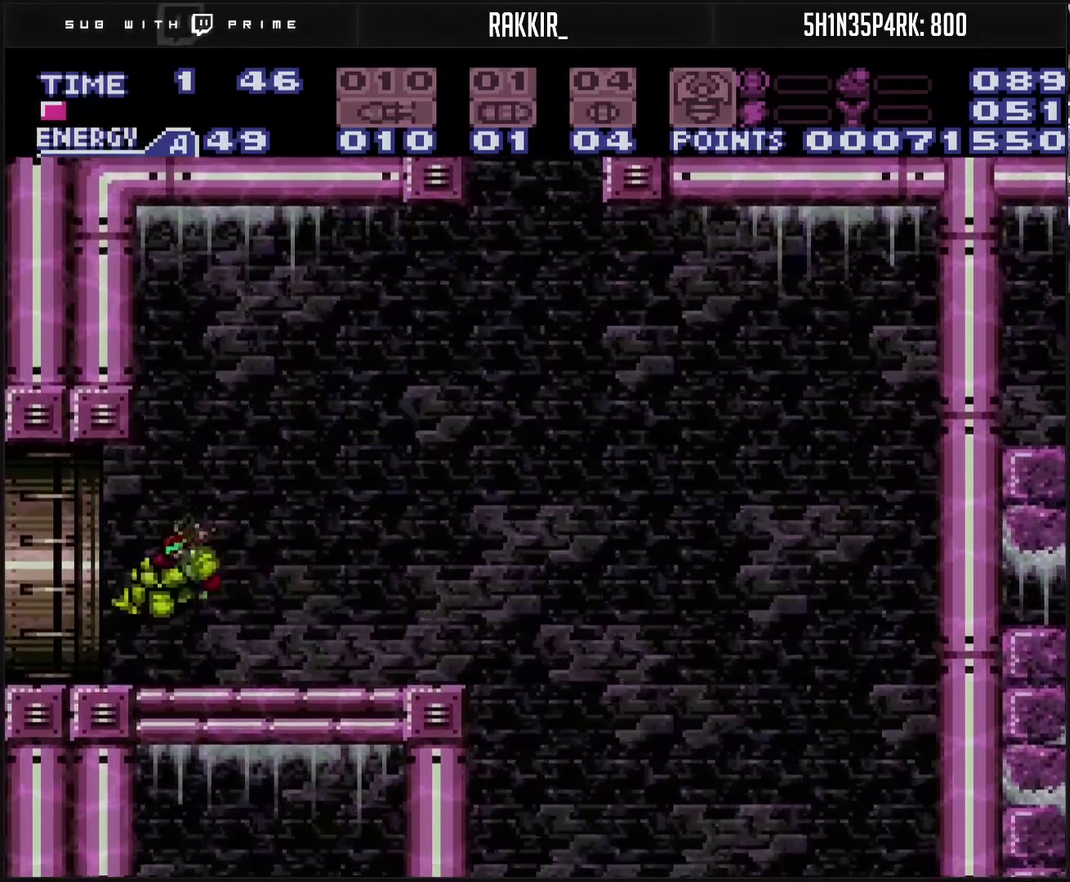
{"buttons": ["L1", "DPAD_LEFT"], "events": [[33, "CROSS", "up"], [200, "CIRCLE", "down"], [250, "CIRCLE", "up"], [367, "L1", "down"]]}
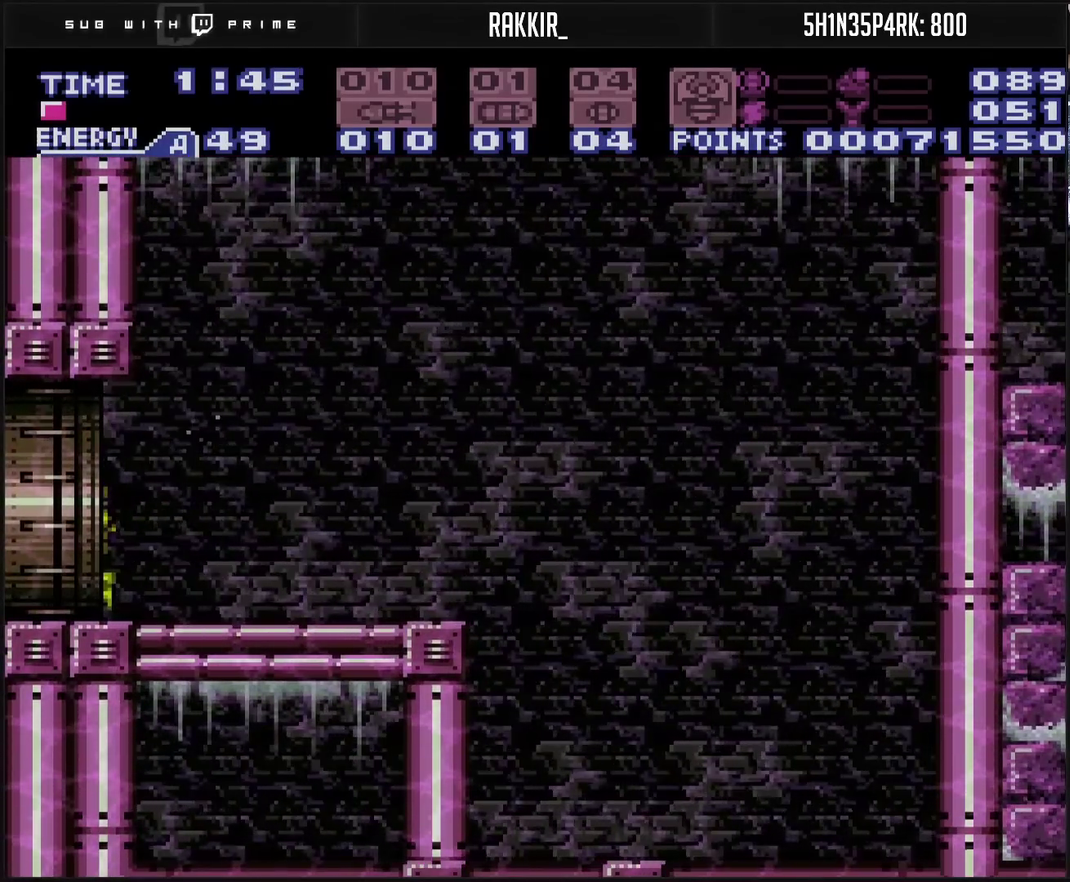
{"buttons": ["CROSS", "L1", "DPAD_LEFT"], "events": [[50, "CROSS", "down"]]}
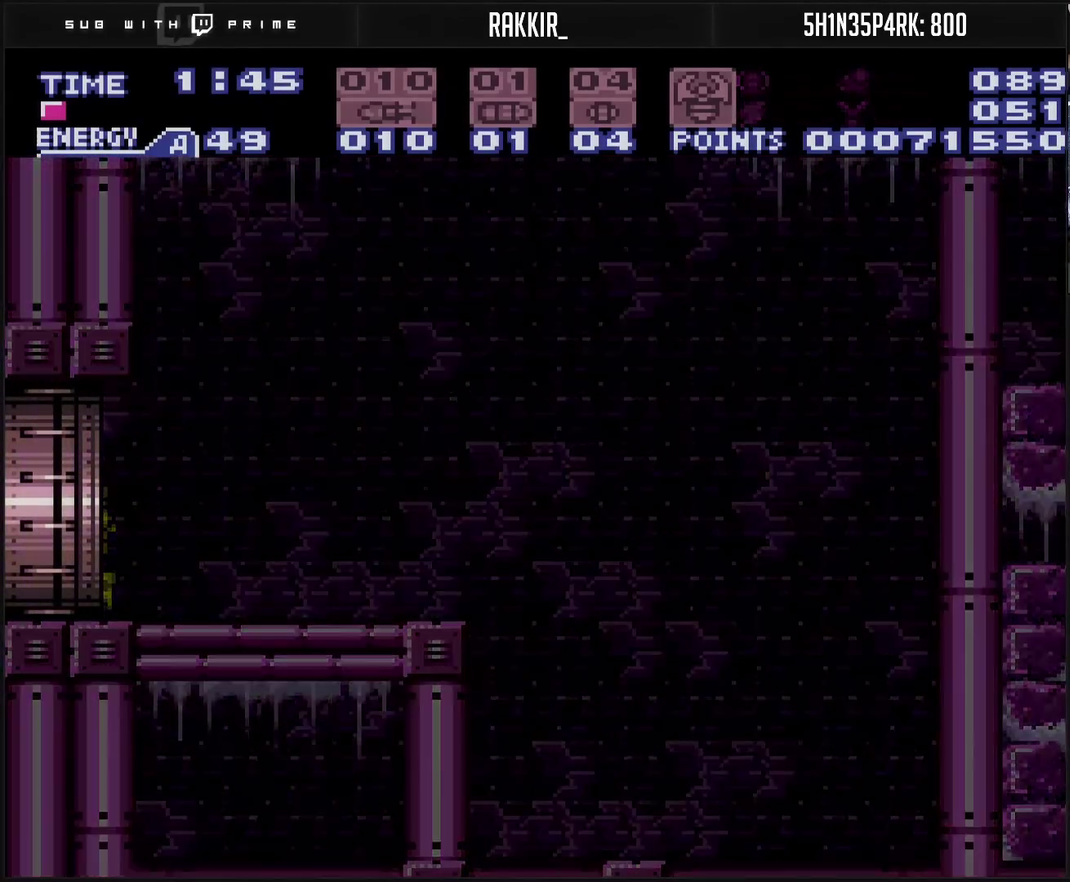
{"buttons": ["CROSS"], "events": [[17, "L1", "up"], [133, "DPAD_LEFT", "up"]]}
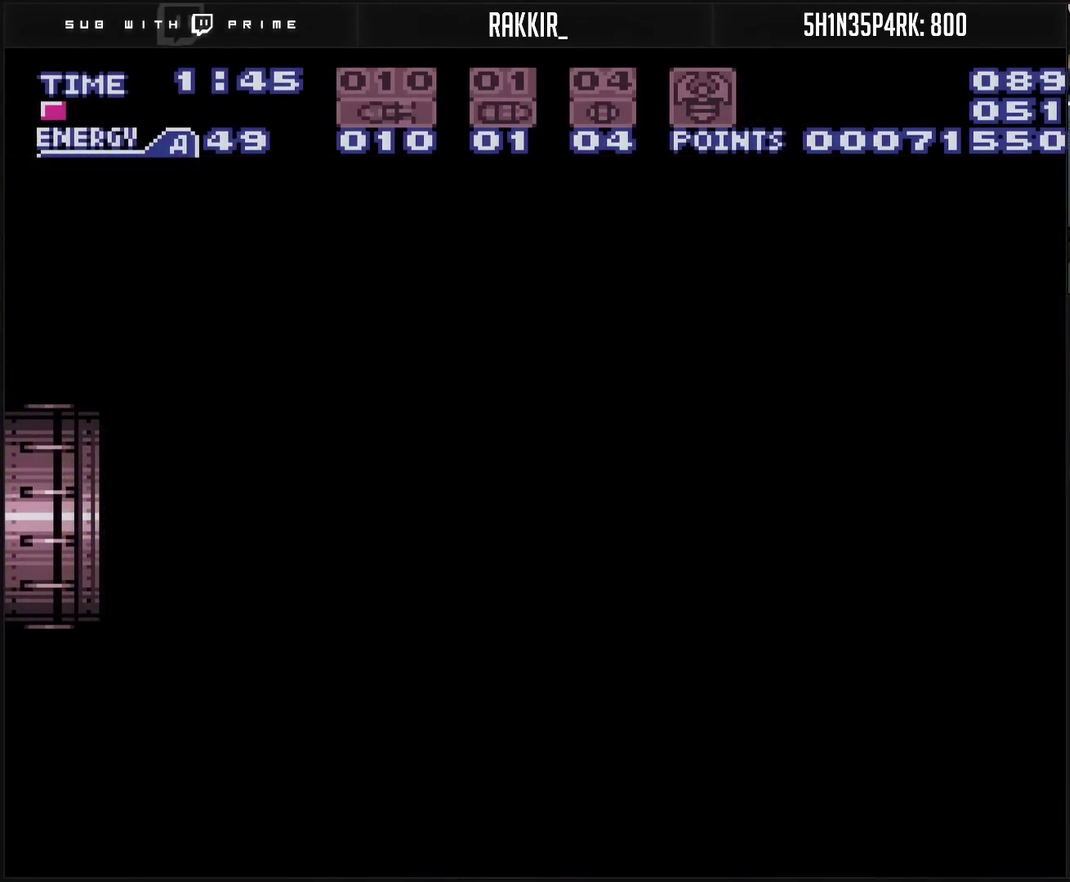
{"buttons": ["CROSS"], "events": []}
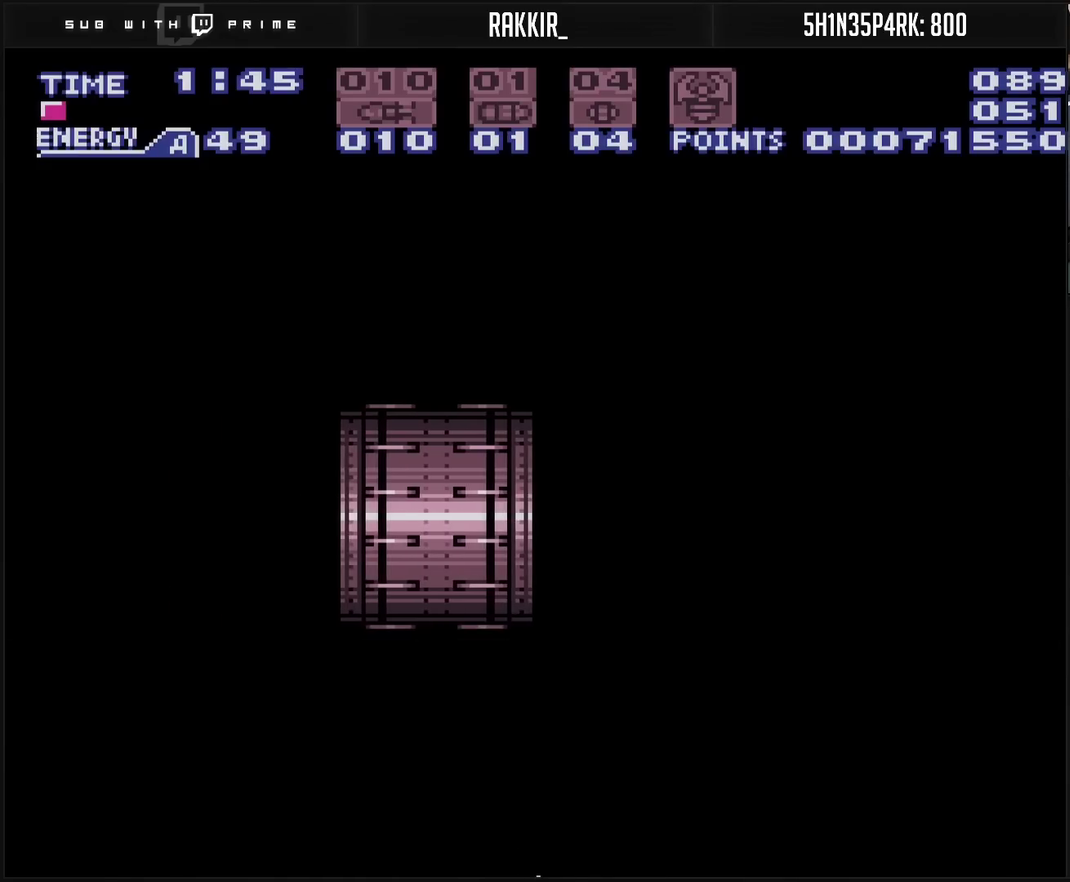
{"buttons": ["CROSS"], "events": []}
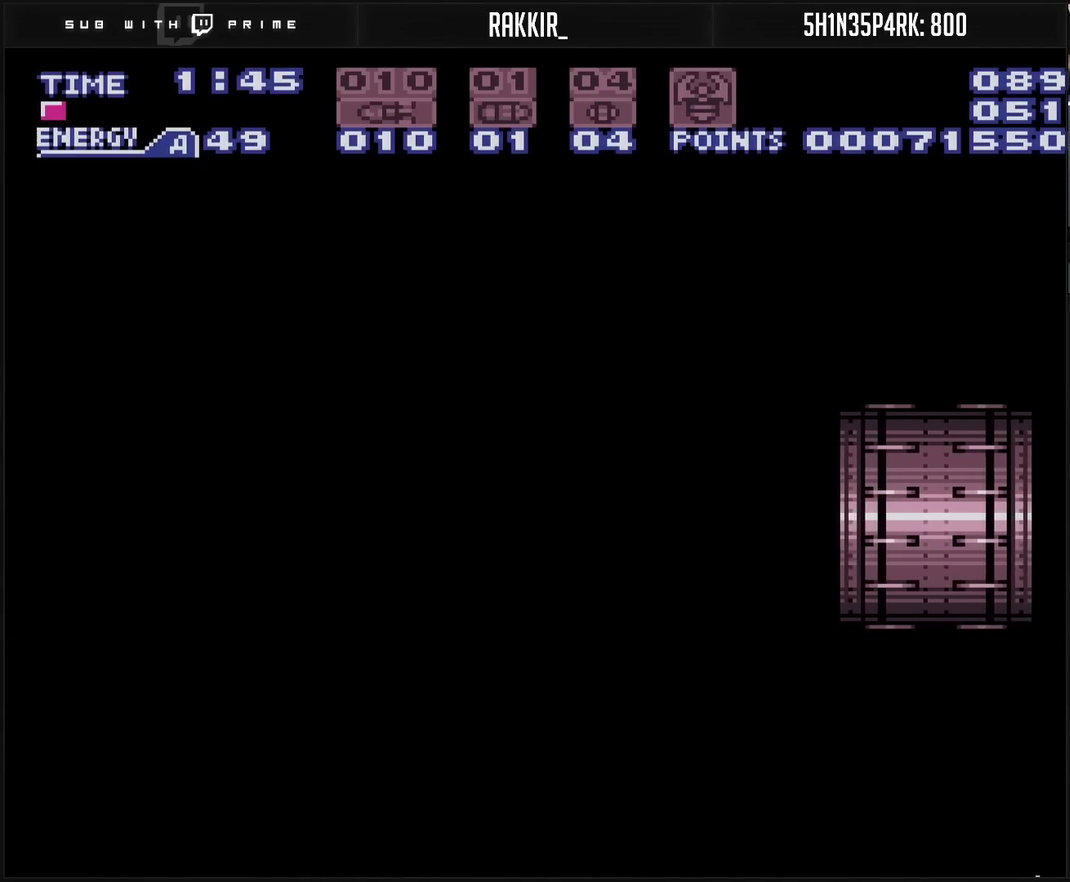
{"buttons": ["CROSS", "R1"], "events": [[167, "R1", "down"]]}
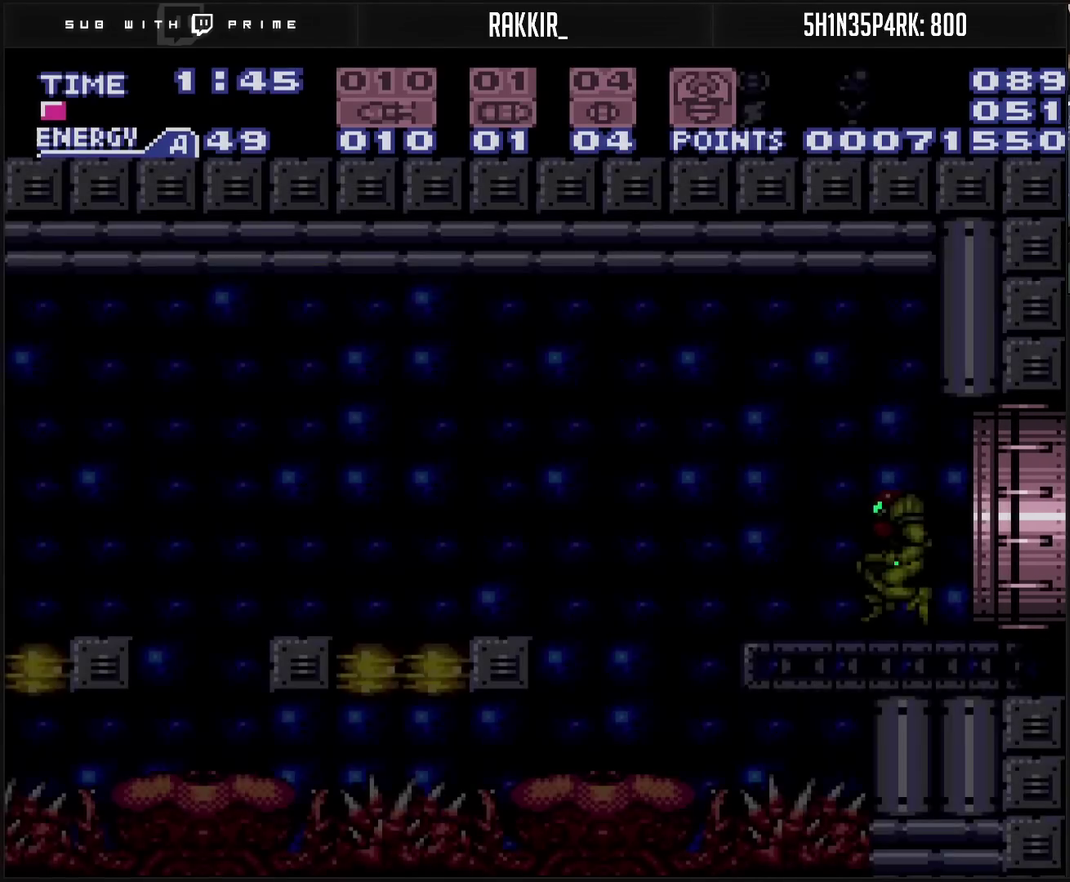
{"buttons": ["CROSS", "R1"], "events": []}
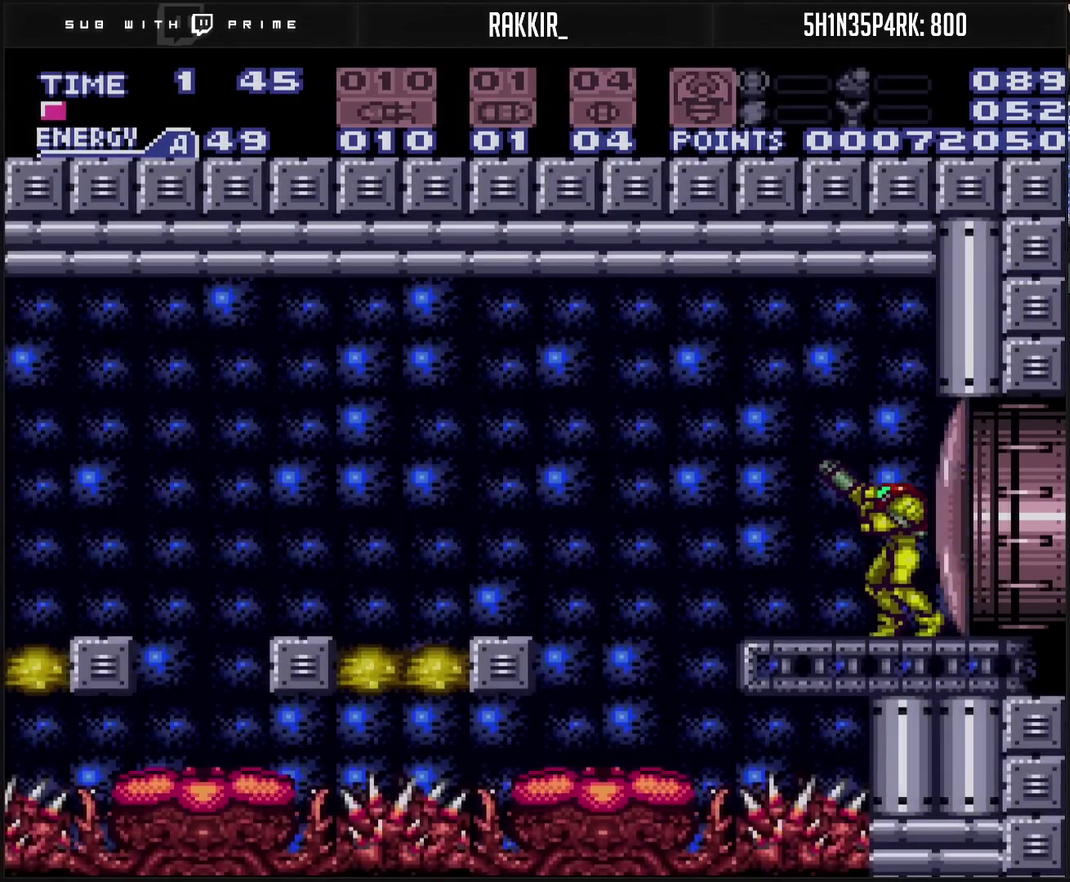
{"buttons": ["CROSS"], "events": [[83, "R1", "up"]]}
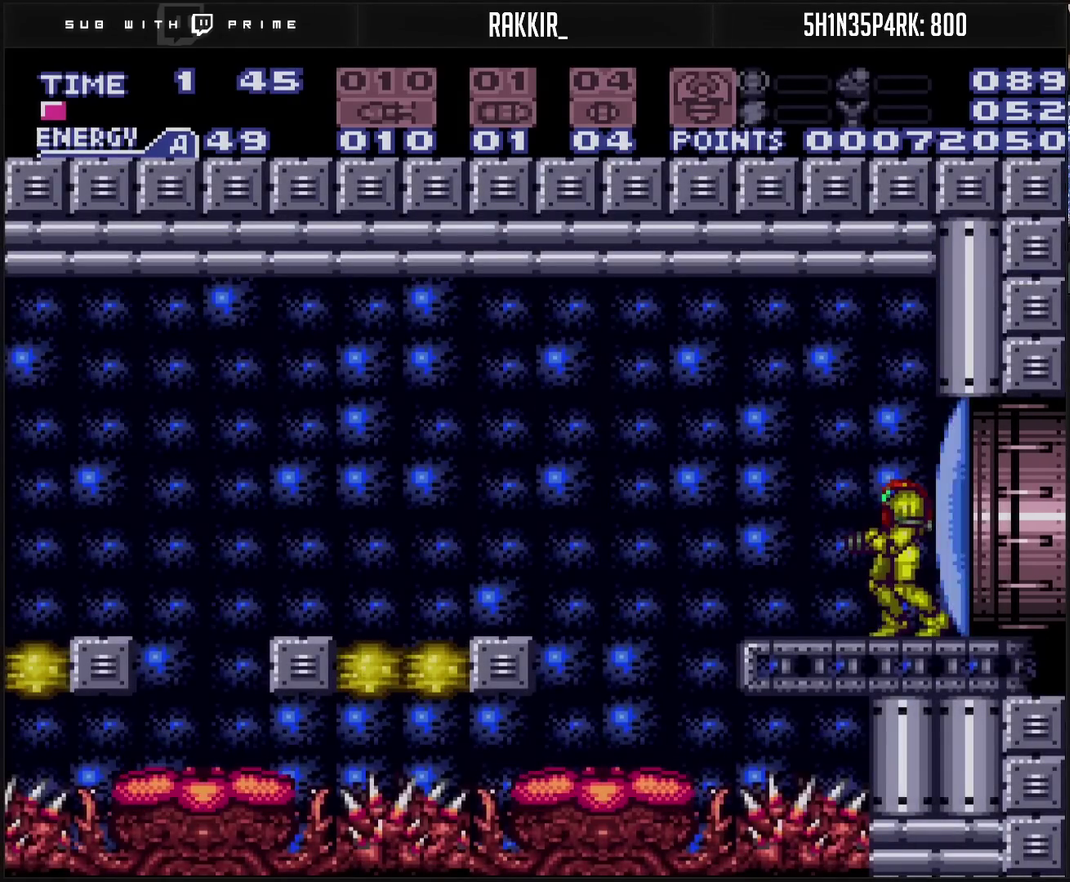
{"buttons": ["CROSS"], "events": [[333, "TRIANGLE", "down"], [433, "TRIANGLE", "up"]]}
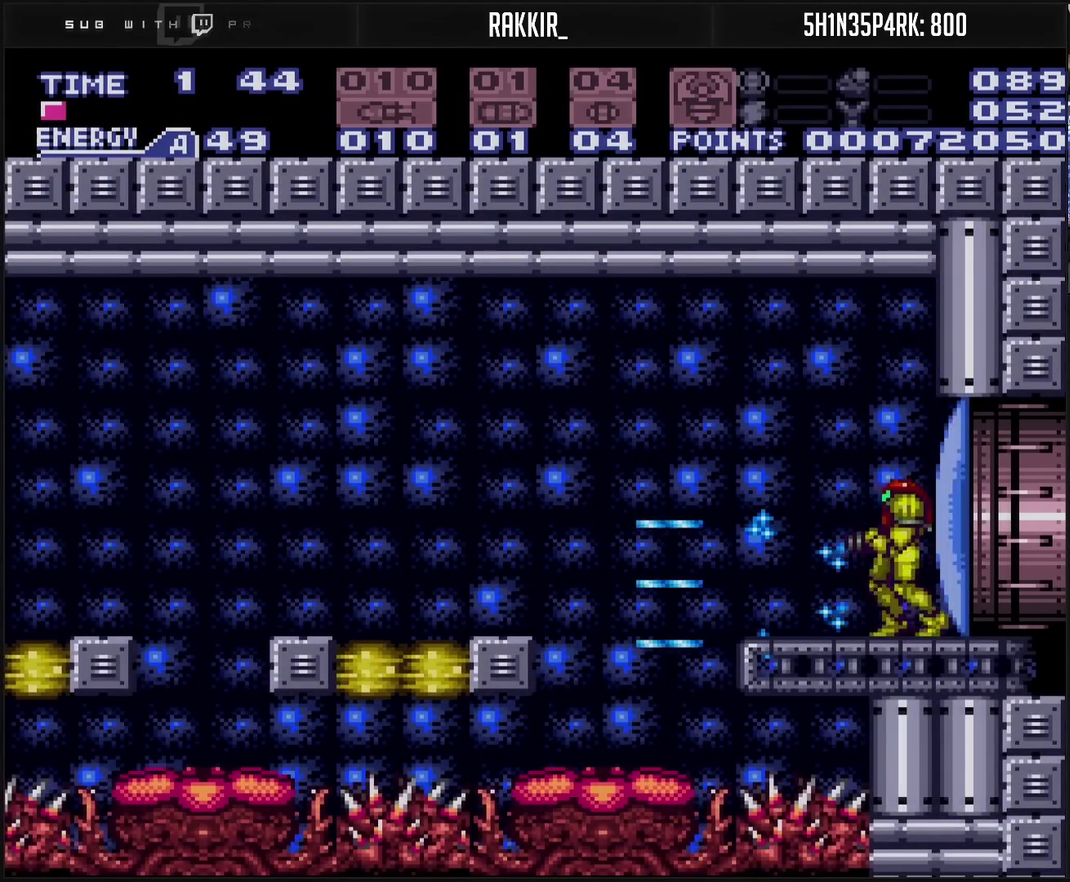
{"buttons": ["CROSS"], "events": [[50, "DPAD_LEFT", "down"], [117, "DPAD_LEFT", "up"], [150, "DPAD_RIGHT", "down"], [317, "DPAD_RIGHT", "up"], [417, "DPAD_LEFT", "down"], [500, "DPAD_LEFT", "up"]]}
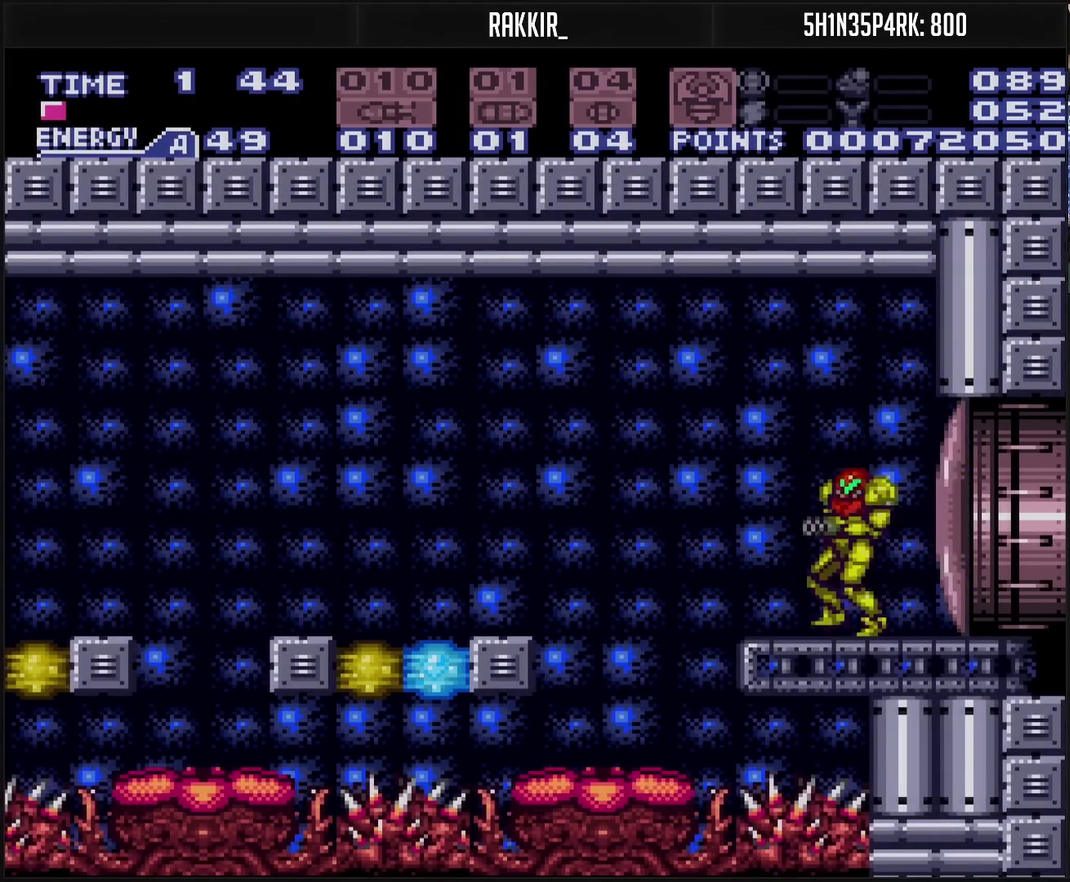
{"buttons": ["CROSS", "CIRCLE", "DPAD_LEFT"], "events": [[217, "DPAD_LEFT", "down"], [400, "CIRCLE", "down"]]}
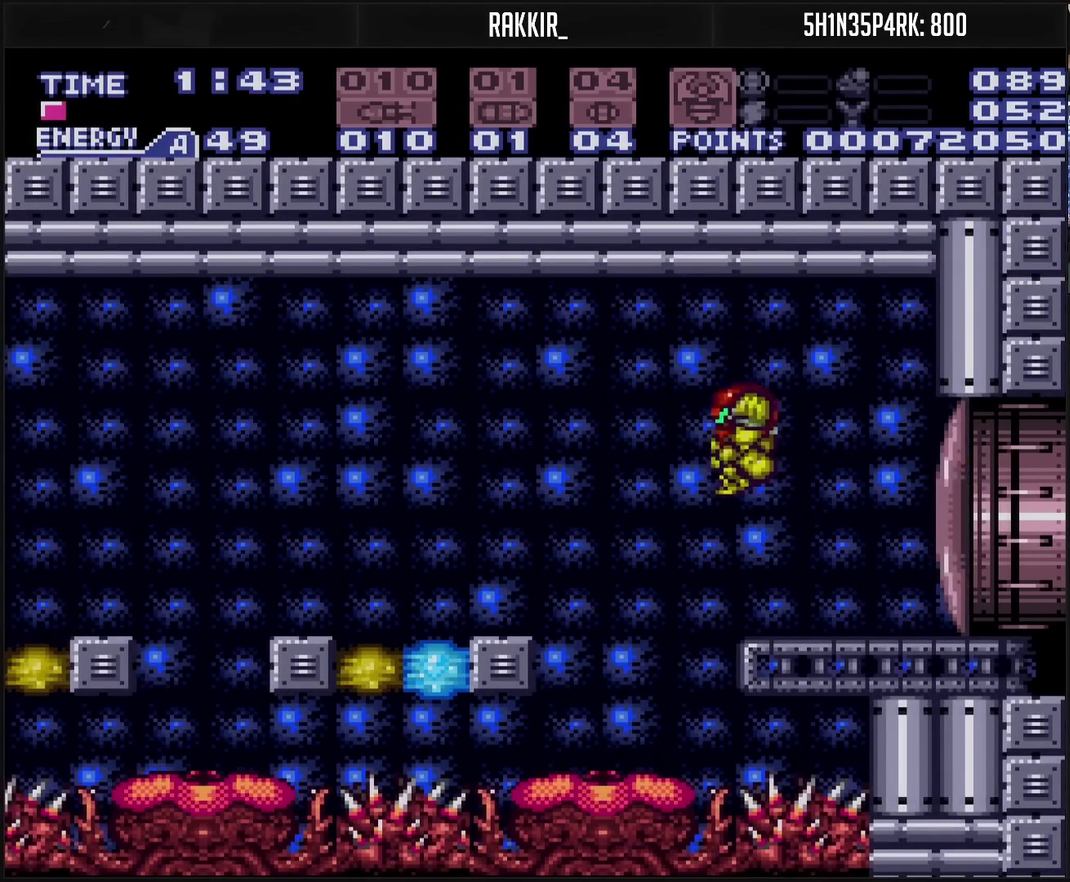
{"buttons": ["CROSS", "TRIANGLE", "L1", "DPAD_LEFT"], "events": [[133, "CIRCLE", "up"], [133, "L1", "down"], [217, "TRIANGLE", "down"], [317, "TRIANGLE", "up"], [500, "TRIANGLE", "down"]]}
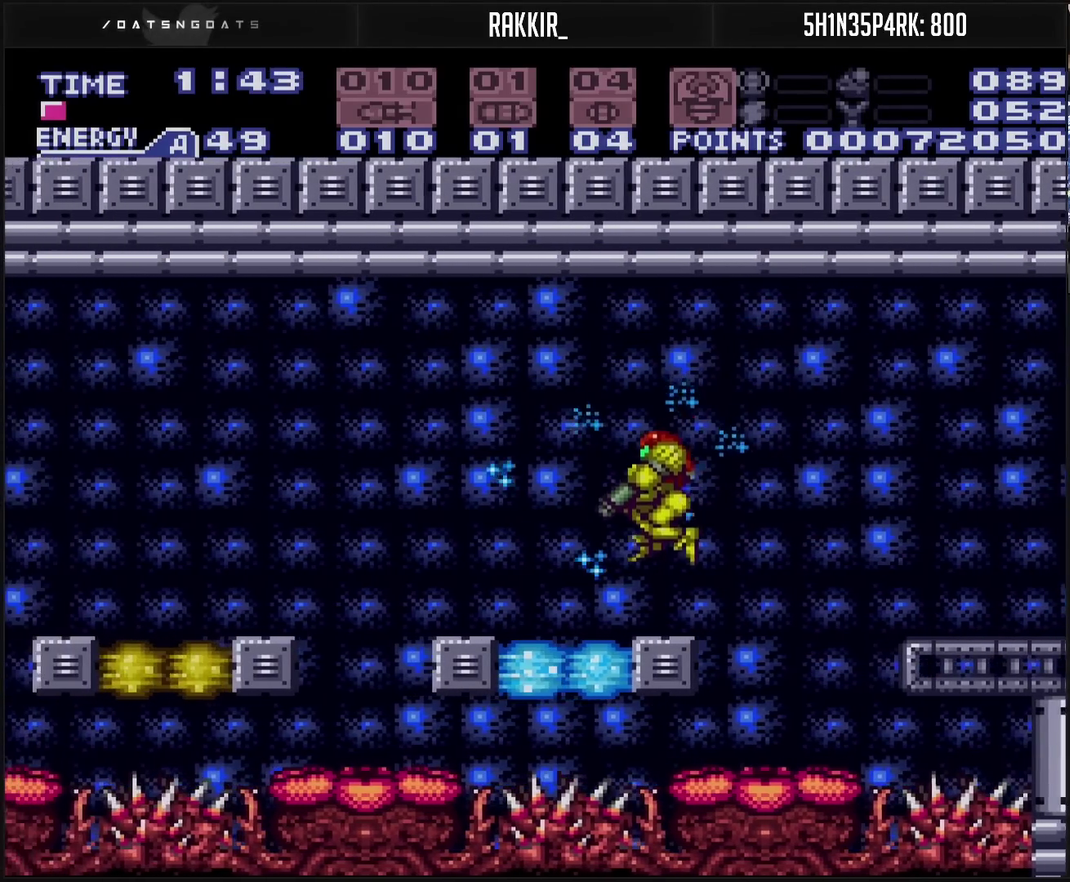
{"buttons": ["CROSS", "L1", "DPAD_LEFT"], "events": [[33, "DPAD_LEFT", "up"], [167, "TRIANGLE", "up"], [317, "CIRCLE", "down"], [433, "DPAD_LEFT", "down"], [500, "CIRCLE", "up"]]}
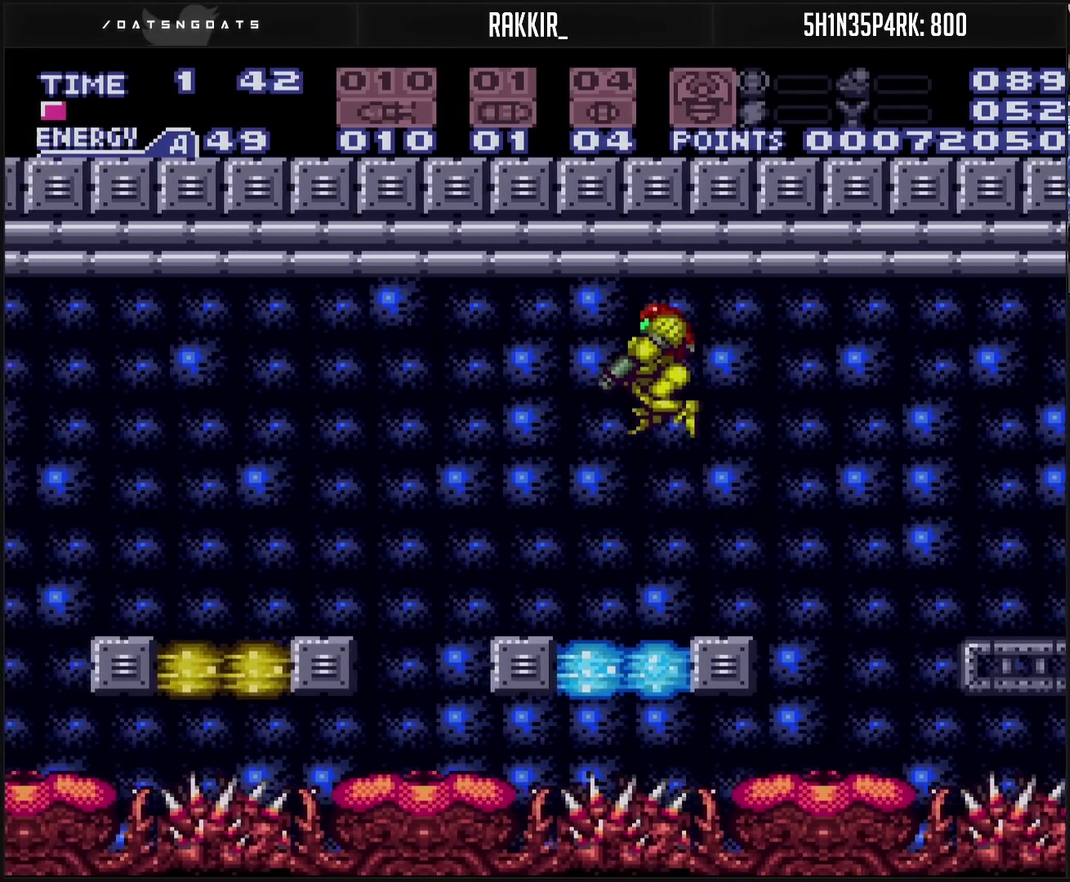
{"buttons": ["CROSS", "L1"], "events": [[17, "TRIANGLE", "down"], [133, "TRIANGLE", "up"], [283, "TRIANGLE", "down"], [333, "TRIANGLE", "up"], [483, "DPAD_LEFT", "up"]]}
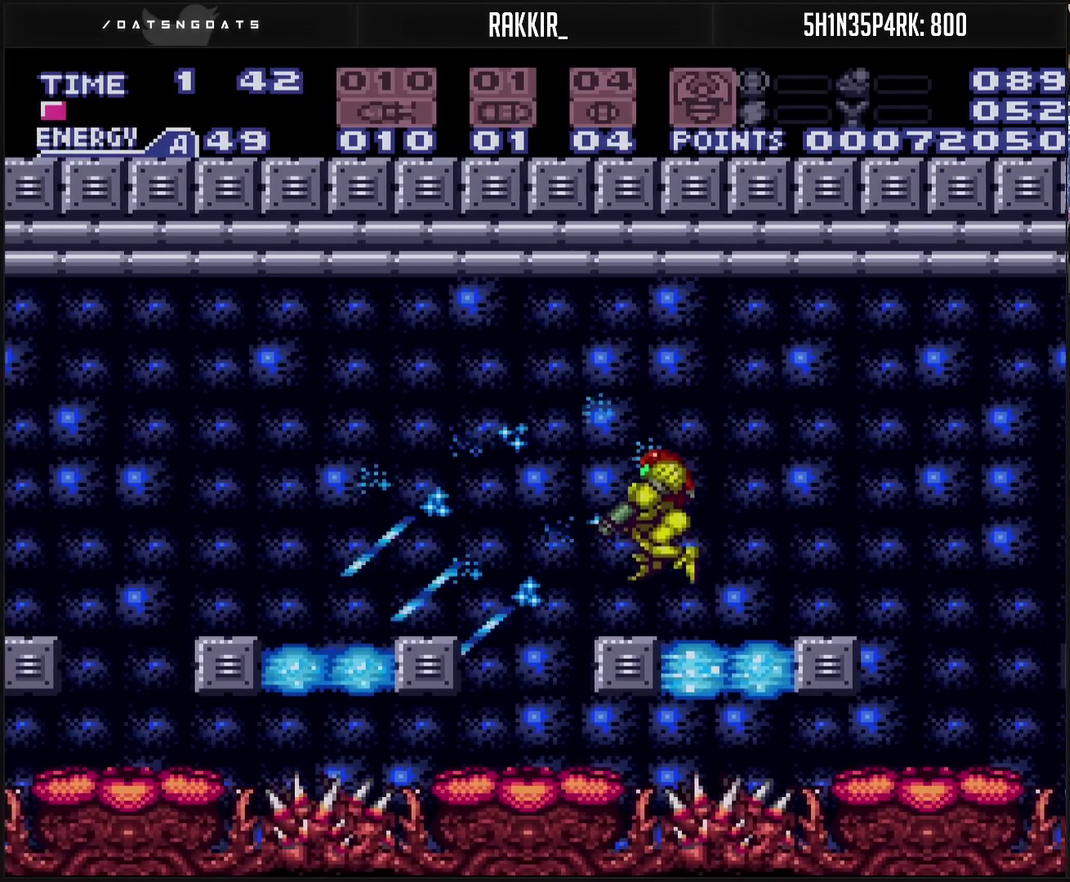
{"buttons": ["CROSS", "CIRCLE", "DPAD_LEFT"], "events": [[250, "DPAD_LEFT", "down"], [250, "L1", "up"], [333, "CIRCLE", "down"]]}
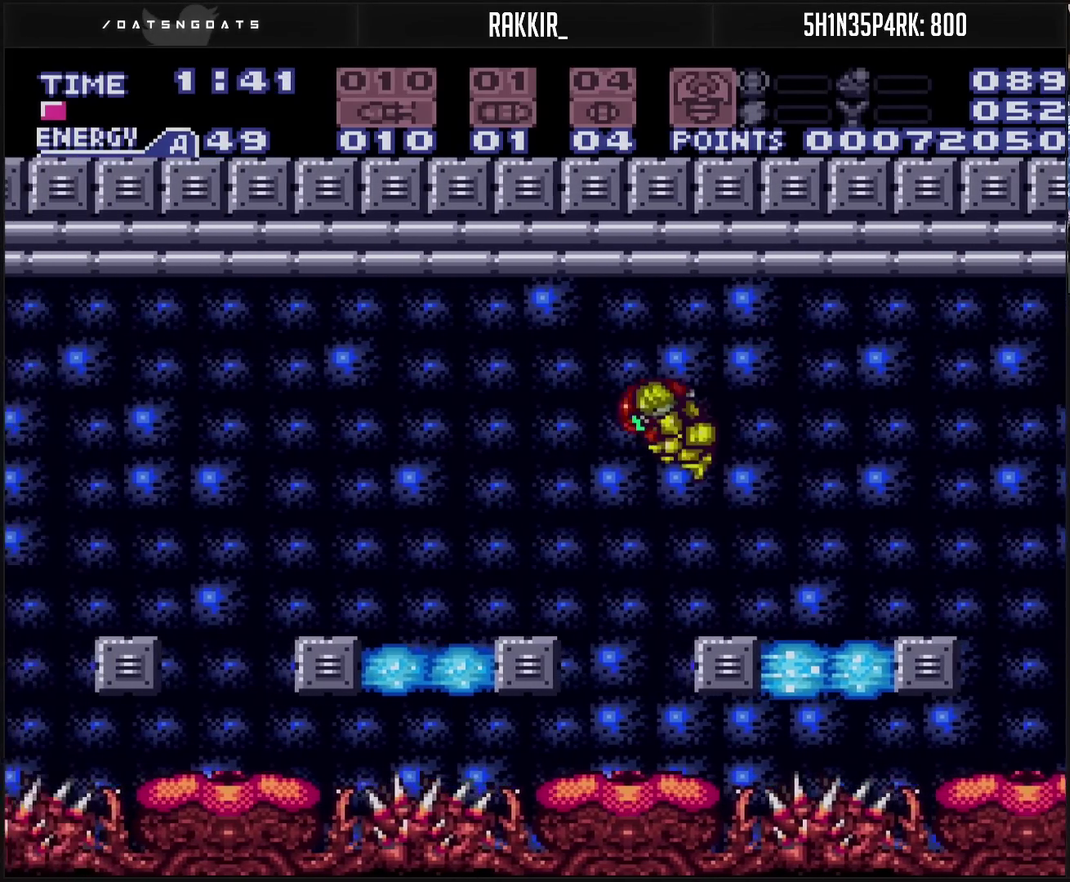
{"buttons": ["CROSS", "L1", "DPAD_LEFT"], "events": [[17, "CIRCLE", "up"], [17, "CROSS", "up"], [167, "CROSS", "down"], [367, "TRIANGLE", "down"], [467, "L1", "down"], [467, "TRIANGLE", "up"]]}
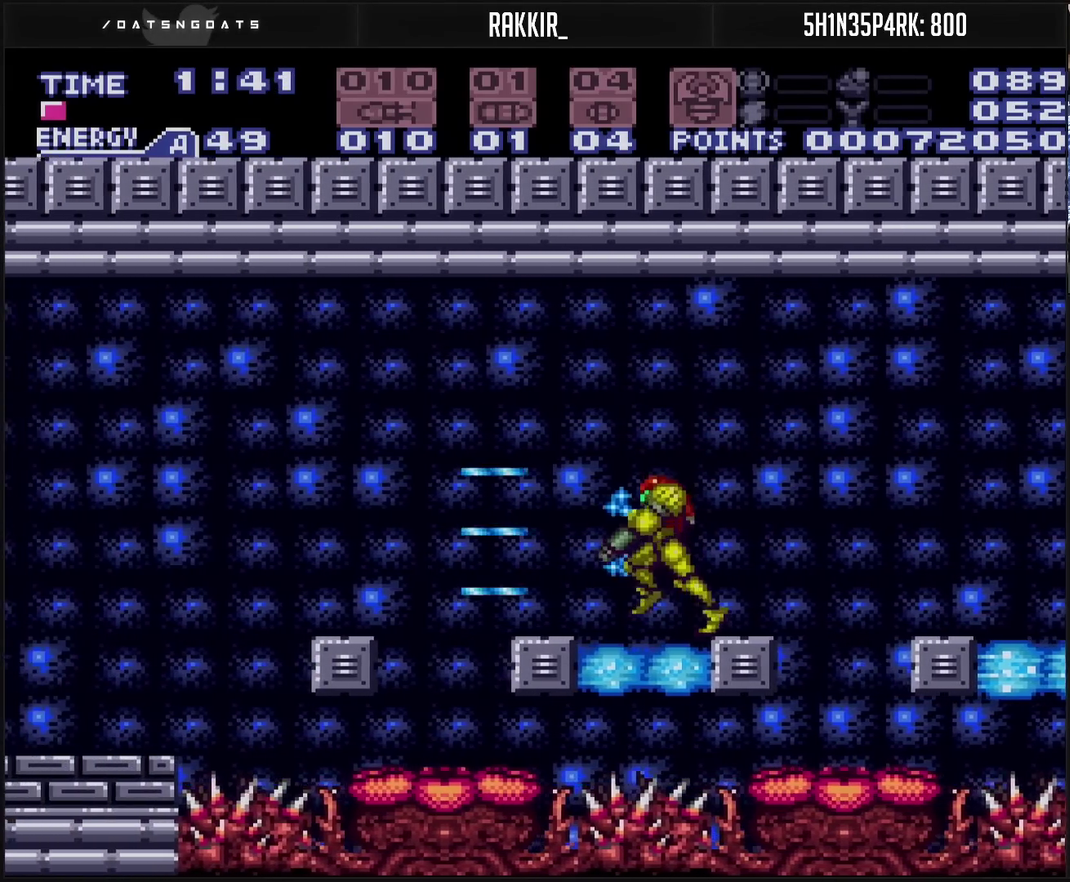
{"buttons": ["DPAD_LEFT"], "events": [[67, "L1", "up"], [167, "CIRCLE", "down"], [367, "CIRCLE", "up"], [400, "CROSS", "up"]]}
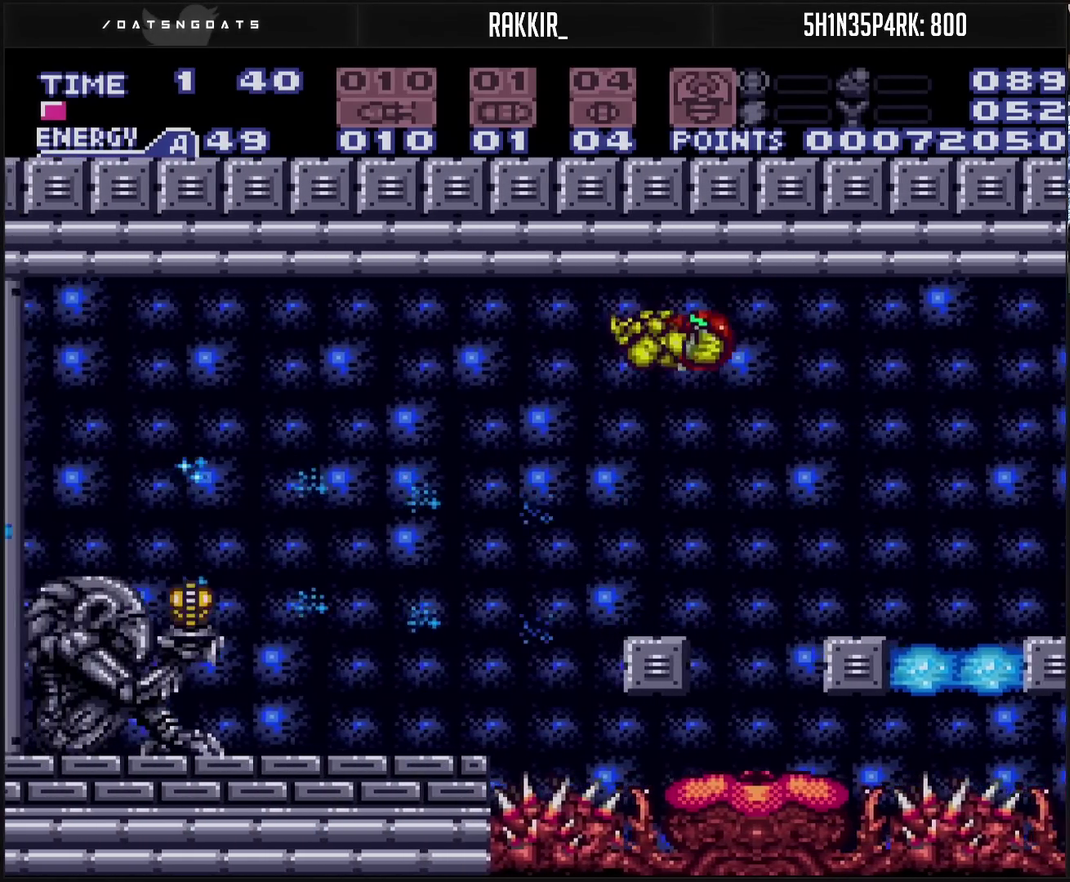
{"buttons": ["CROSS", "DPAD_LEFT"], "events": [[100, "CROSS", "down"]]}
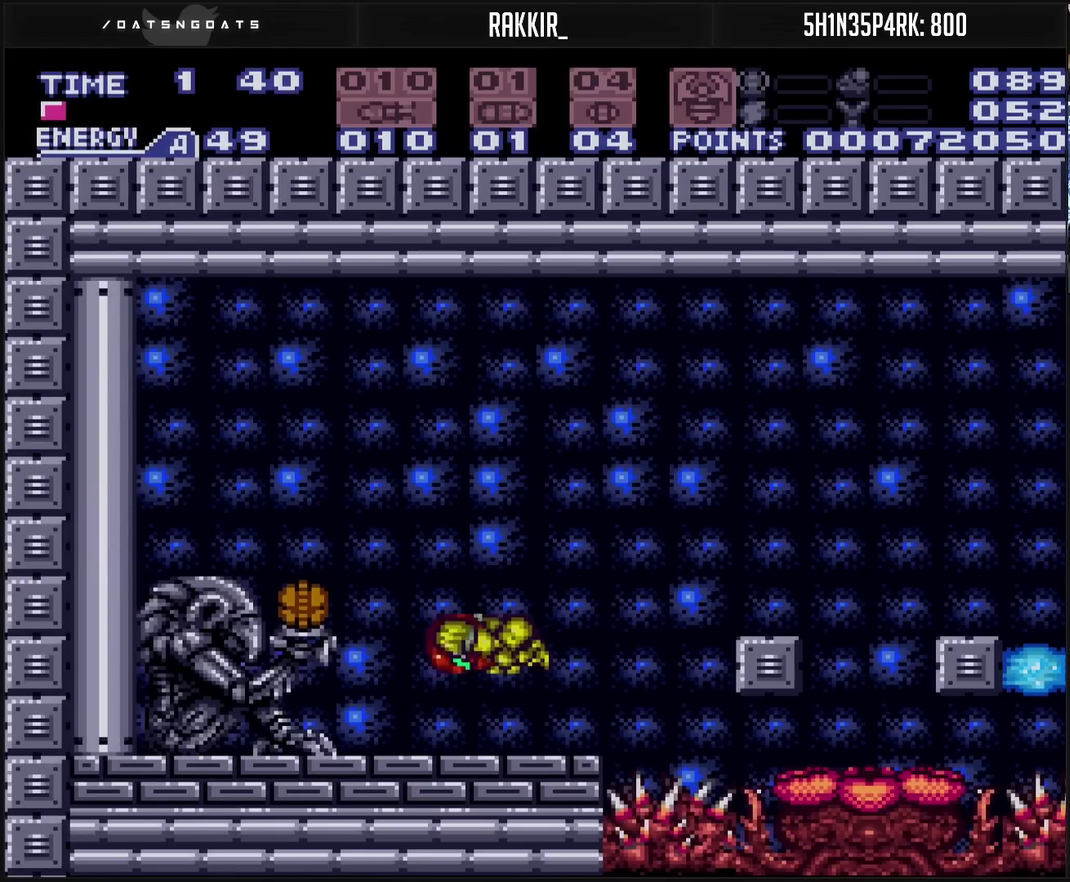
{"buttons": ["CROSS", "CIRCLE", "DPAD_LEFT"], "events": [[150, "L1", "down"], [217, "L1", "up"], [267, "CIRCLE", "down"]]}
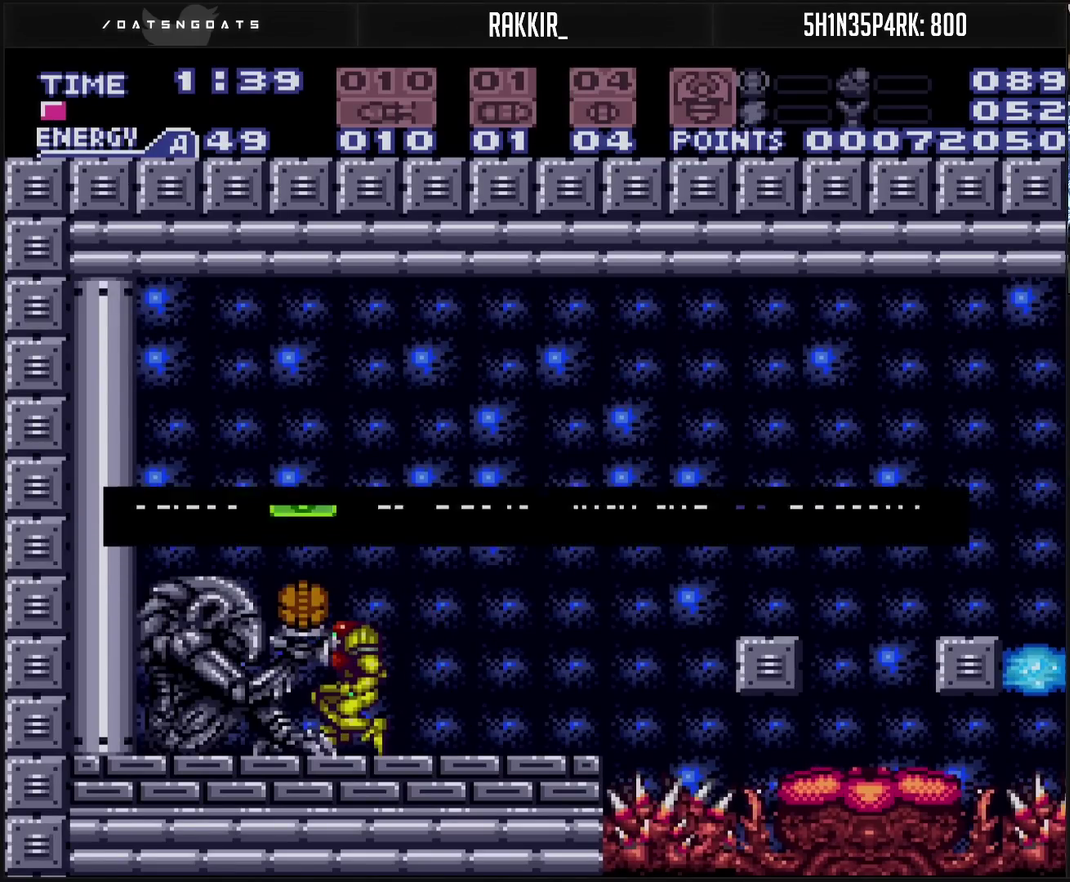
{"buttons": ["CROSS", "CIRCLE", "DPAD_LEFT"], "events": []}
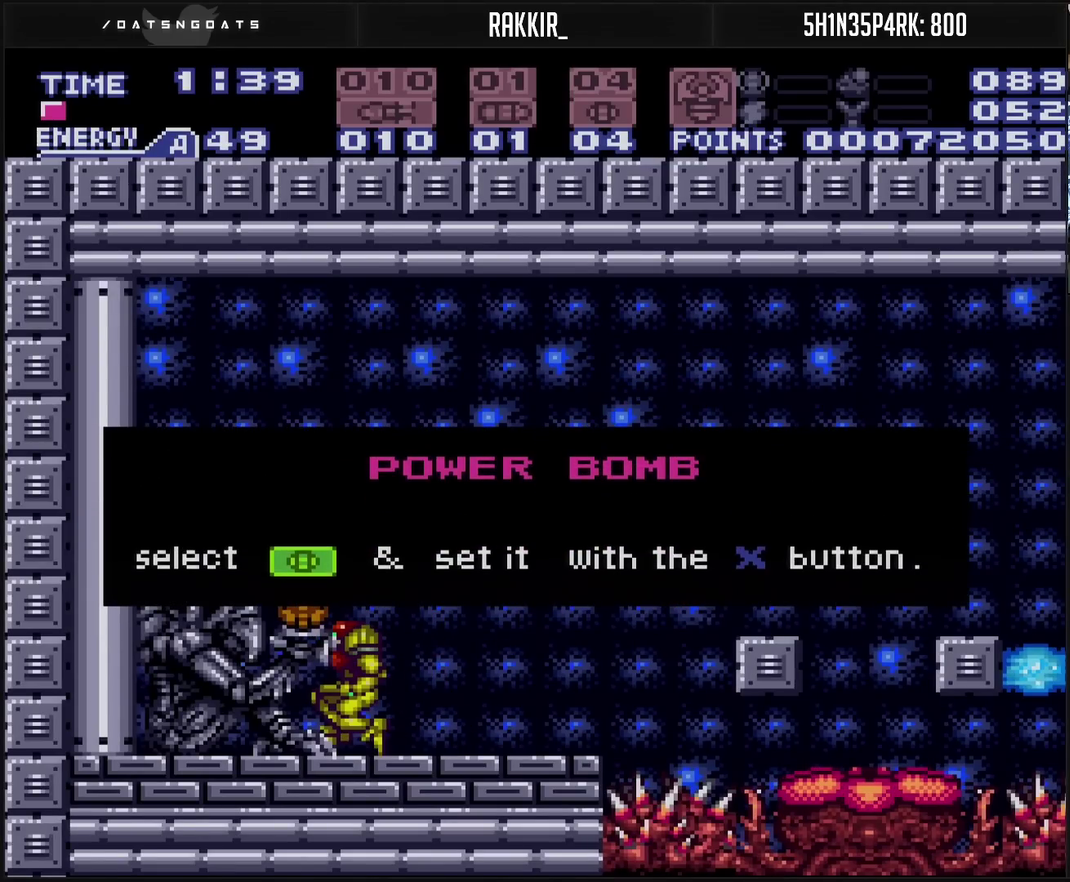
{"buttons": ["CROSS", "CIRCLE"], "events": [[150, "CIRCLE", "up"], [500, "CIRCLE", "down"], [500, "DPAD_LEFT", "up"]]}
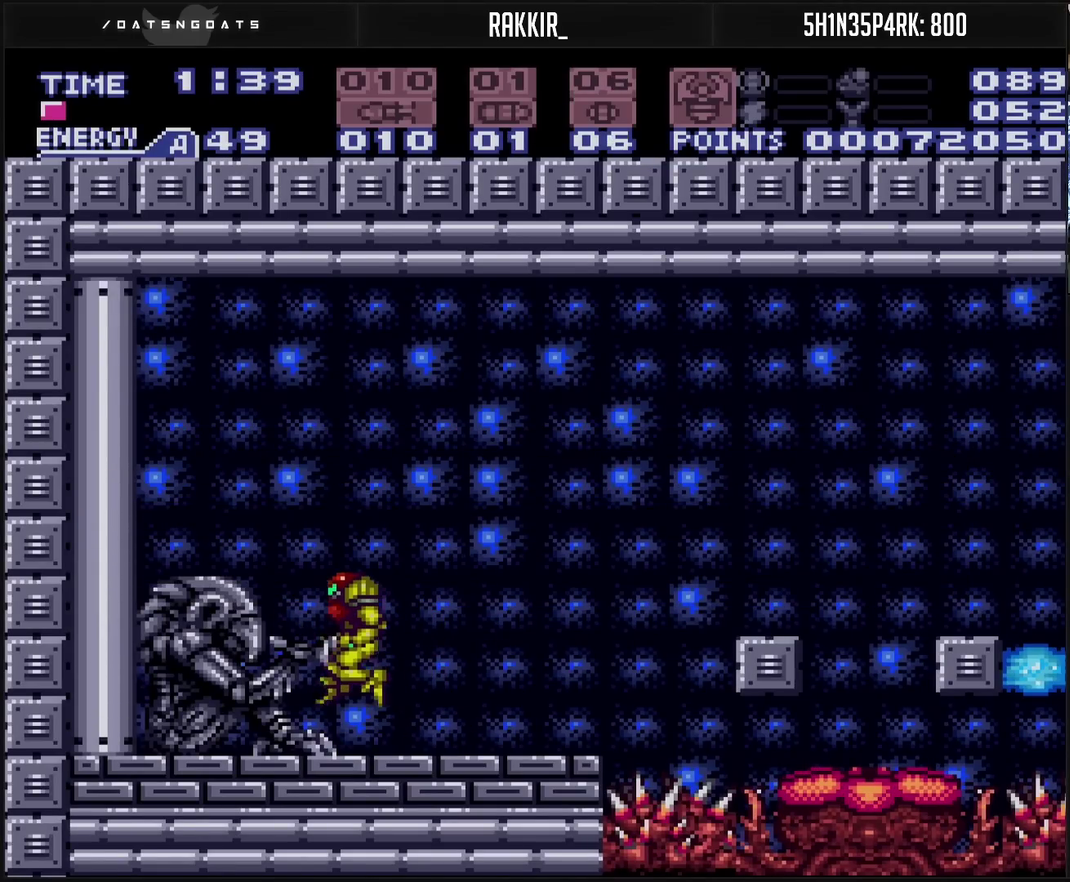
{"buttons": ["DPAD_LEFT"], "events": [[17, "CROSS", "up"], [67, "DPAD_LEFT", "down"], [150, "DPAD_LEFT", "up"], [183, "CROSS", "down"], [267, "CROSS", "up"], [317, "CIRCLE", "up"], [317, "DPAD_DOWN", "down"], [350, "DPAD_LEFT", "down"], [400, "DPAD_DOWN", "up"]]}
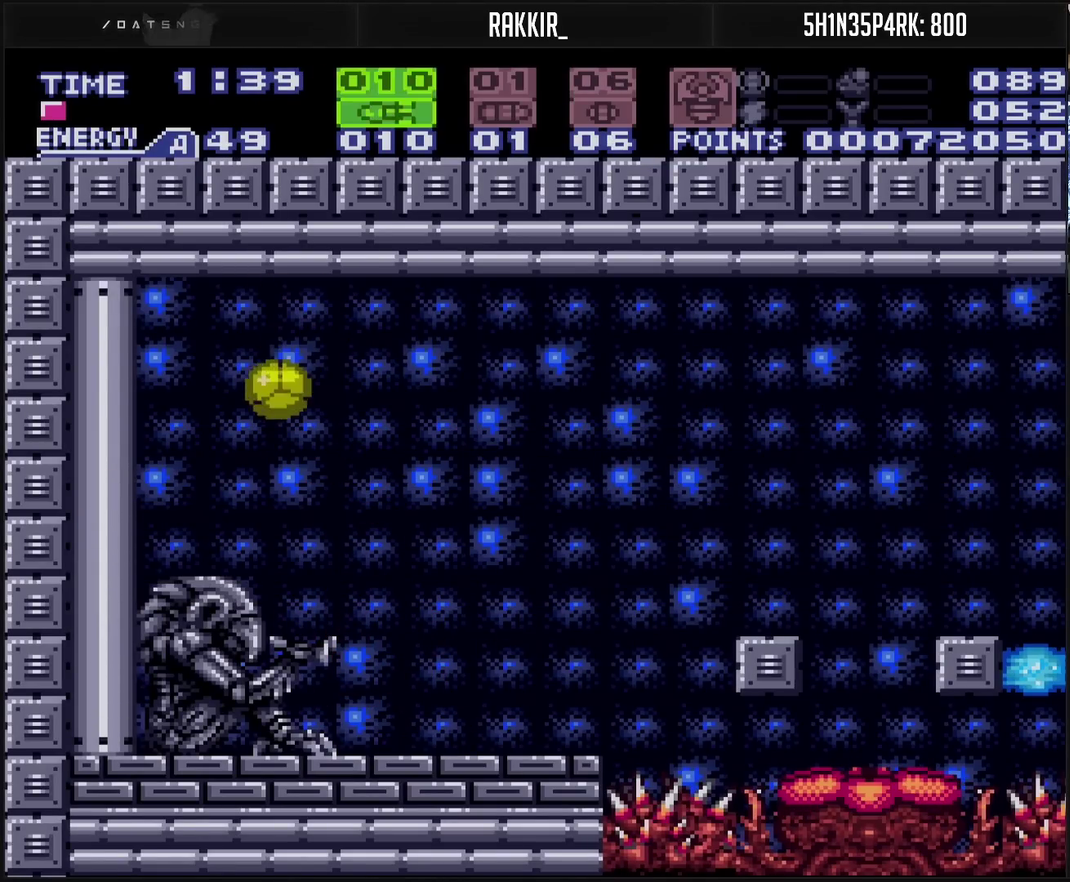
{"buttons": ["TRIANGLE", "DPAD_LEFT"], "events": [[317, "SQUARE", "down"], [367, "SQUARE", "up"], [417, "TRIANGLE", "down"]]}
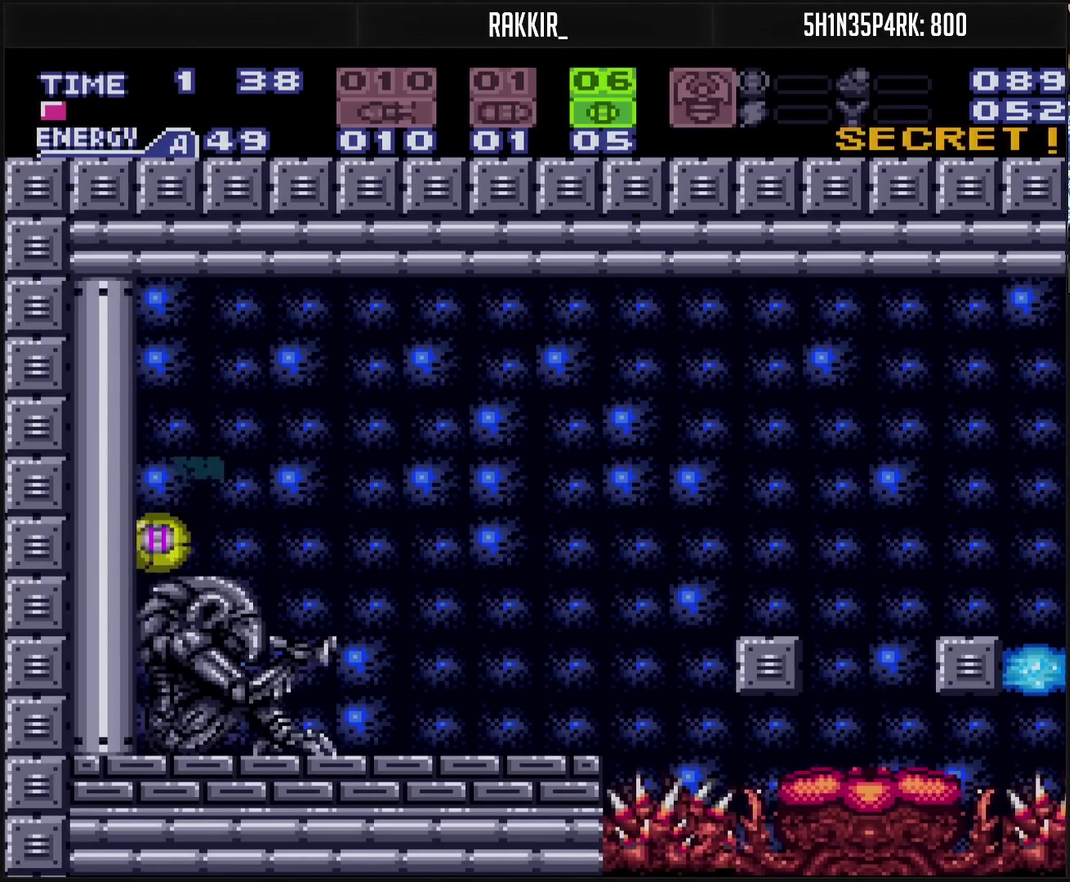
{"buttons": ["CROSS"], "events": [[83, "DPAD_LEFT", "up"], [83, "TRIANGLE", "up"], [133, "DPAD_RIGHT", "down"], [167, "CROSS", "down"], [350, "DPAD_RIGHT", "up"]]}
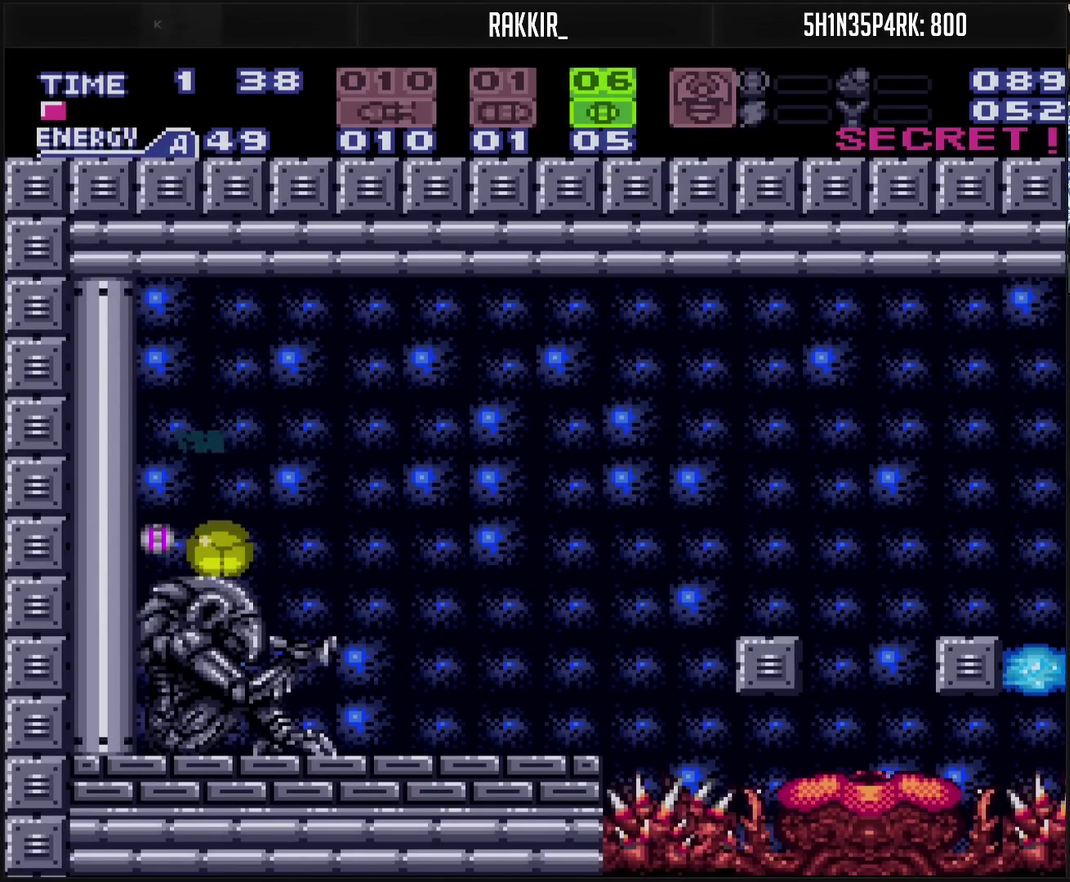
{"buttons": ["CROSS"], "events": [[183, "SELECT", "down"], [317, "SELECT", "up"]]}
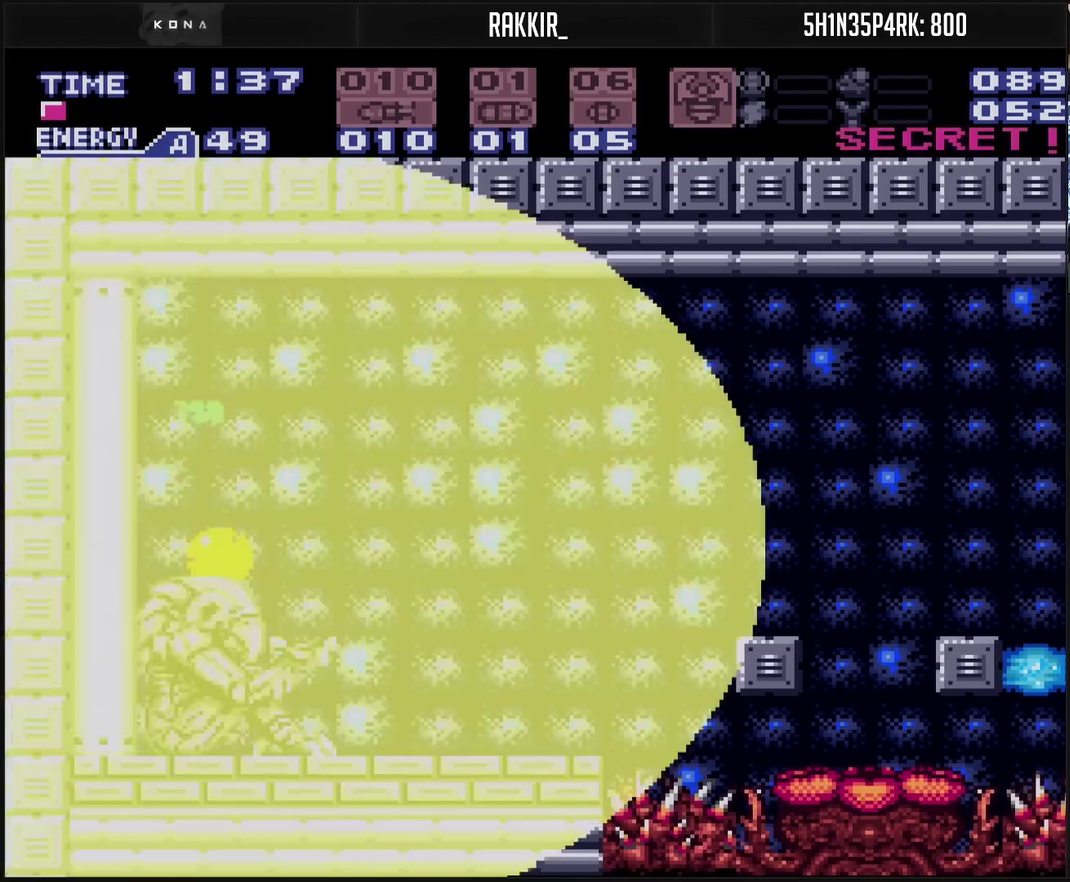
{"buttons": ["CROSS", "DPAD_LEFT"], "events": [[217, "DPAD_LEFT", "down"]]}
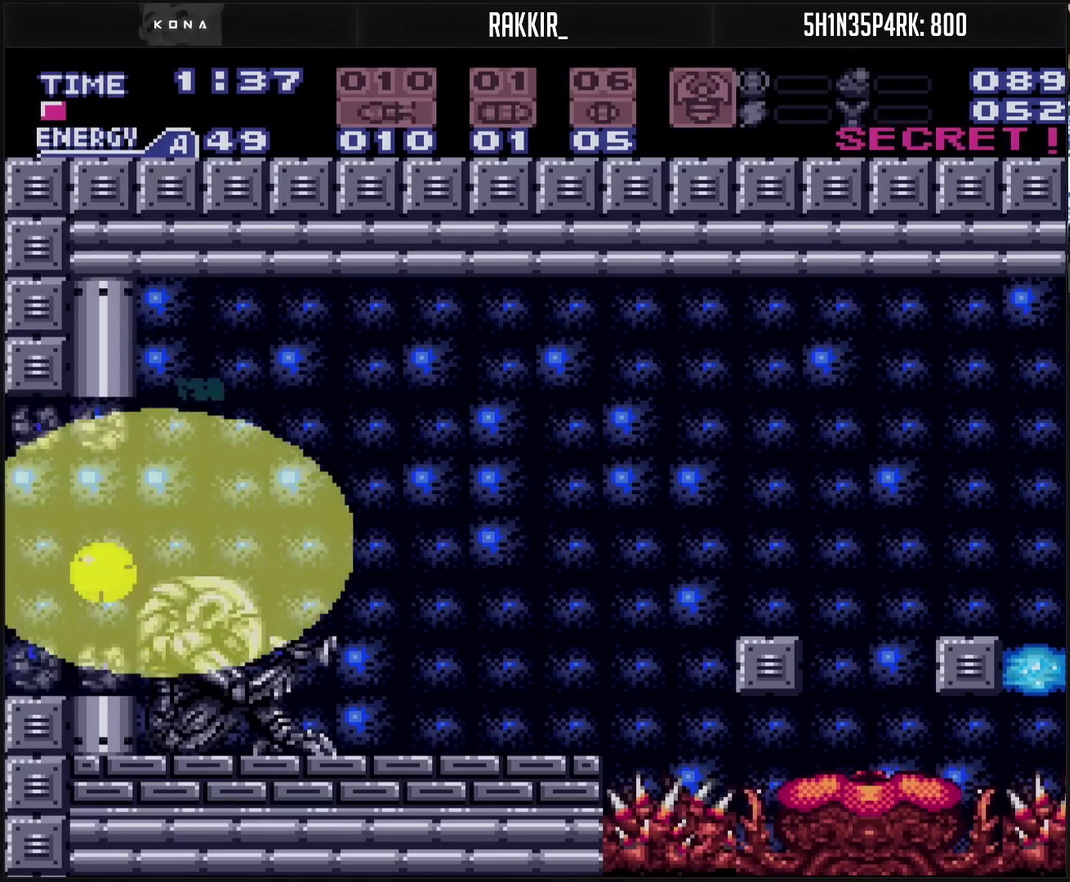
{"buttons": ["CROSS", "DPAD_LEFT"], "events": []}